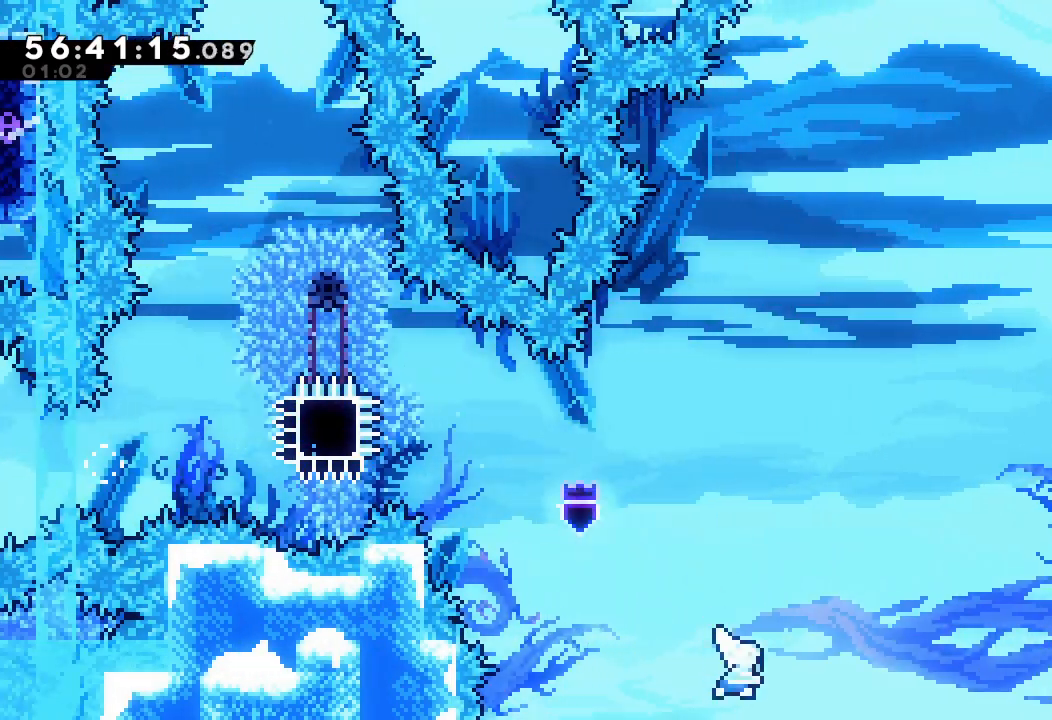
Gameplay with keyboard; each line is a JSON object with the keys held at the frame after it. "events" lists presses ("down") and releases ("up") of "a", "d", "down", "e", "f", "left", "r", "right", "s", "space", "up" and "w" between this image and that frame as [ms after this image, input, new state], when the widget could be followed in between. No other keys are recorded. Mouse input is not recorded.
{"keys": ["right"], "events": [[233, "up", "up"], [267, "s", "up"]]}
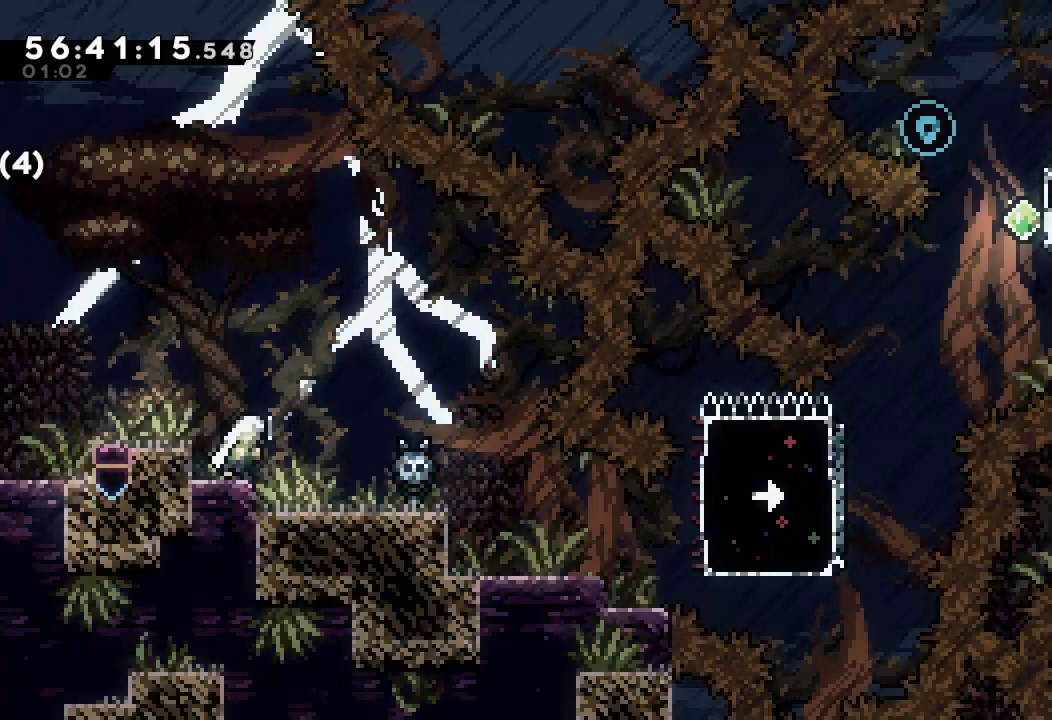
{"keys": [], "events": [[167, "right", "up"]]}
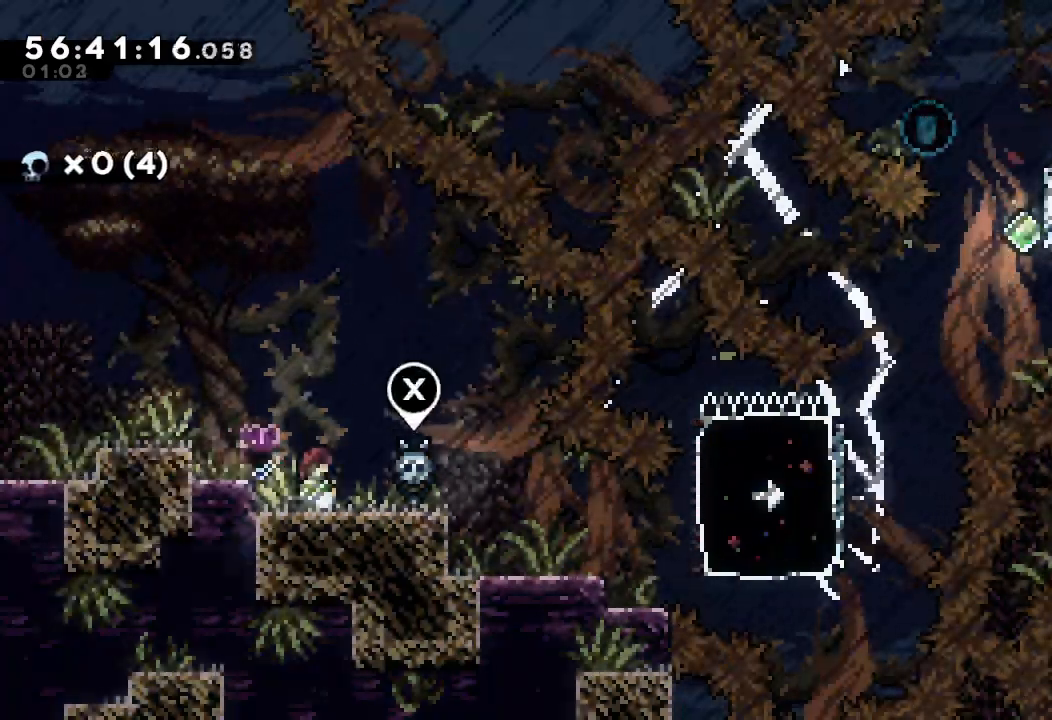
{"keys": ["right"], "events": [[167, "right", "down"]]}
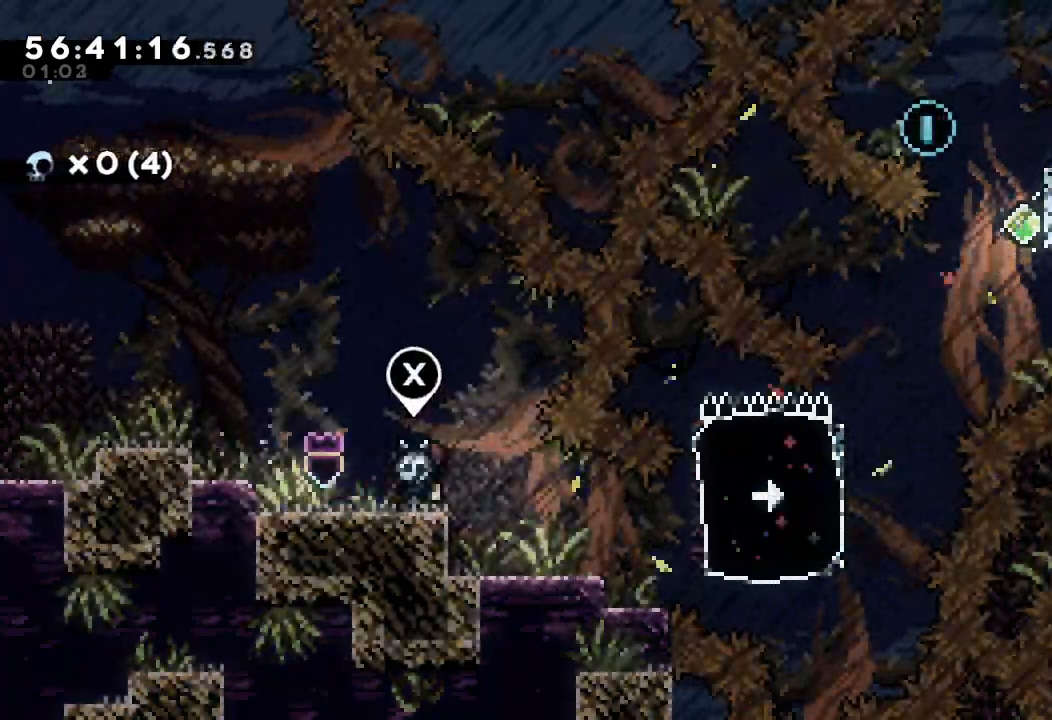
{"keys": ["right", "s"], "events": [[333, "right", "up"], [467, "right", "down"], [467, "s", "down"]]}
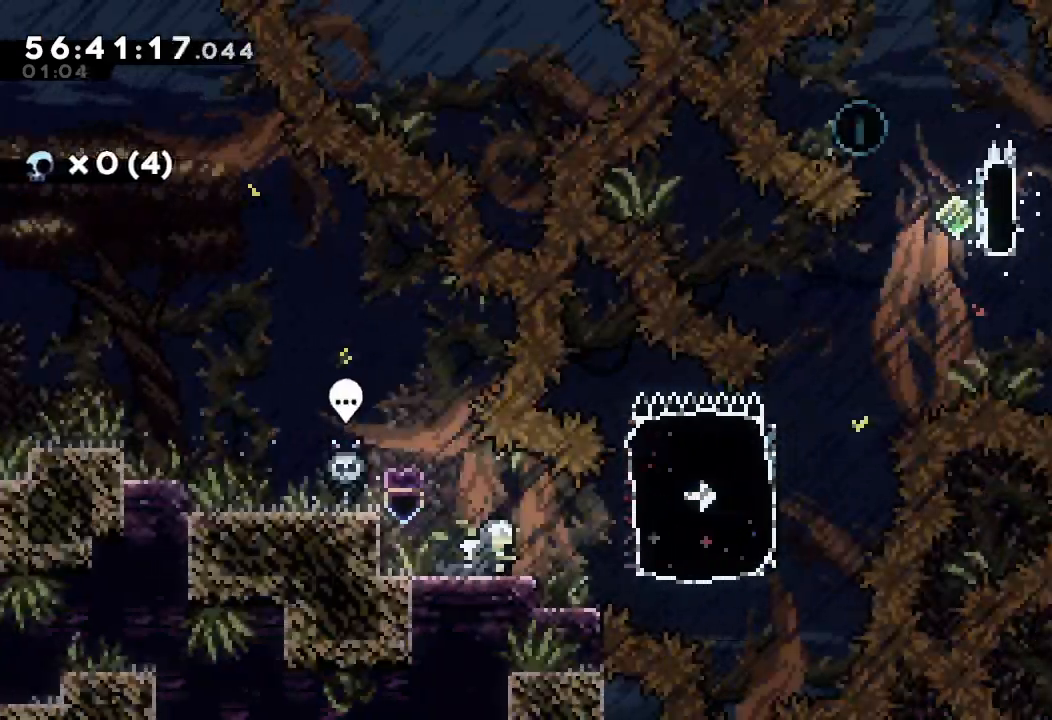
{"keys": ["s", "up"], "events": [[233, "right", "up"], [233, "s", "up"], [400, "s", "down"], [400, "up", "down"]]}
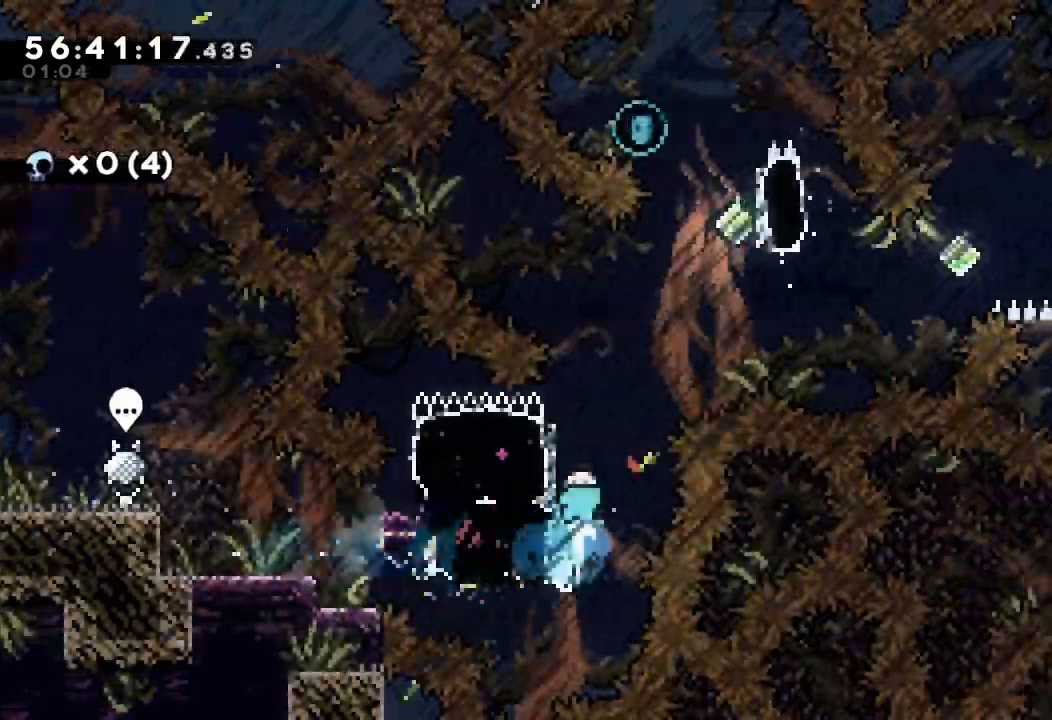
{"keys": ["d", "right", "up"], "events": [[33, "s", "up"], [67, "right", "down"], [133, "d", "down"]]}
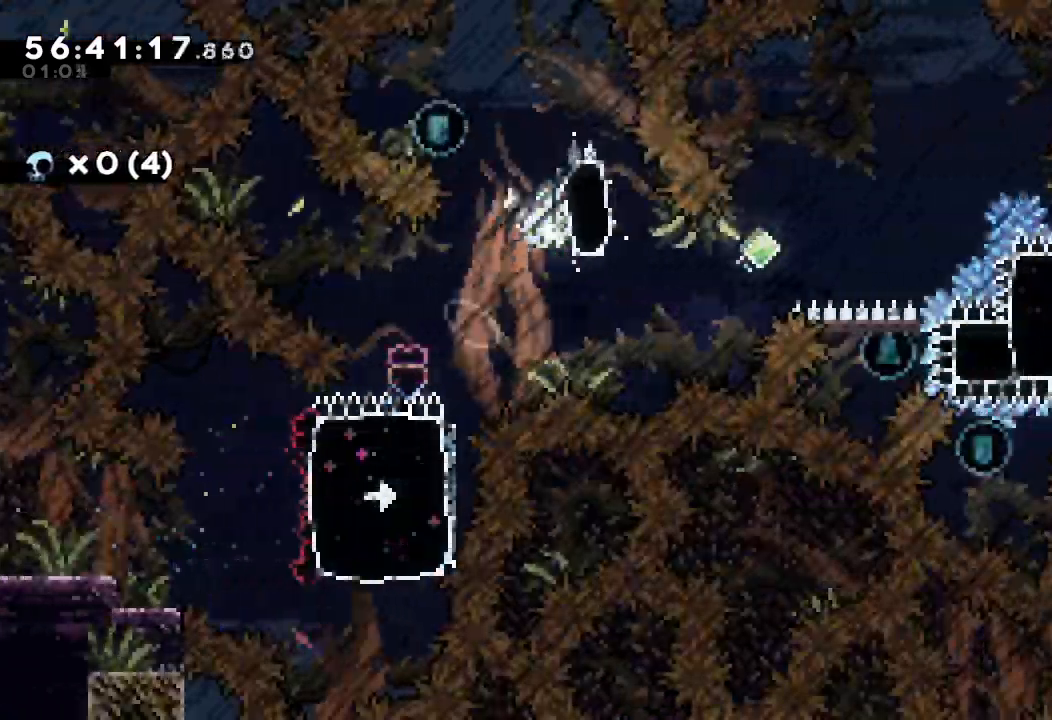
{"keys": ["down", "right", "s"], "events": [[33, "d", "up"], [33, "right", "up"], [33, "up", "up"], [67, "d", "down"], [67, "left", "down"], [233, "d", "up"], [267, "left", "up"], [267, "right", "down"], [300, "down", "down"], [300, "s", "down"]]}
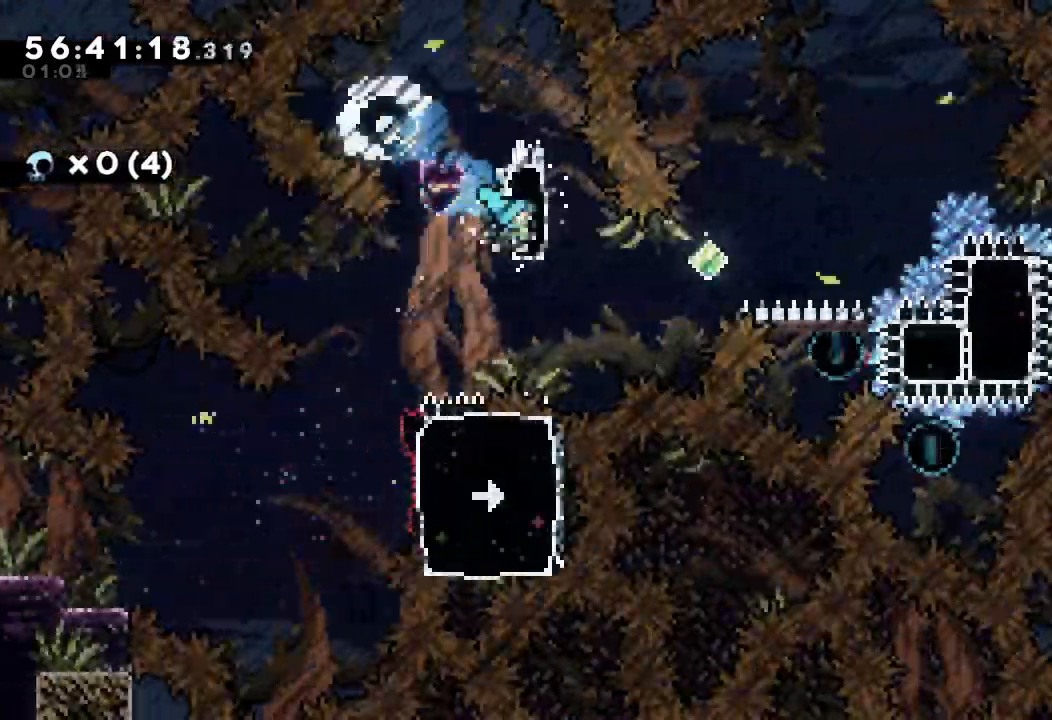
{"keys": ["d", "right", "s"], "events": [[33, "down", "up"], [33, "s", "up"], [133, "s", "down"], [200, "d", "down"]]}
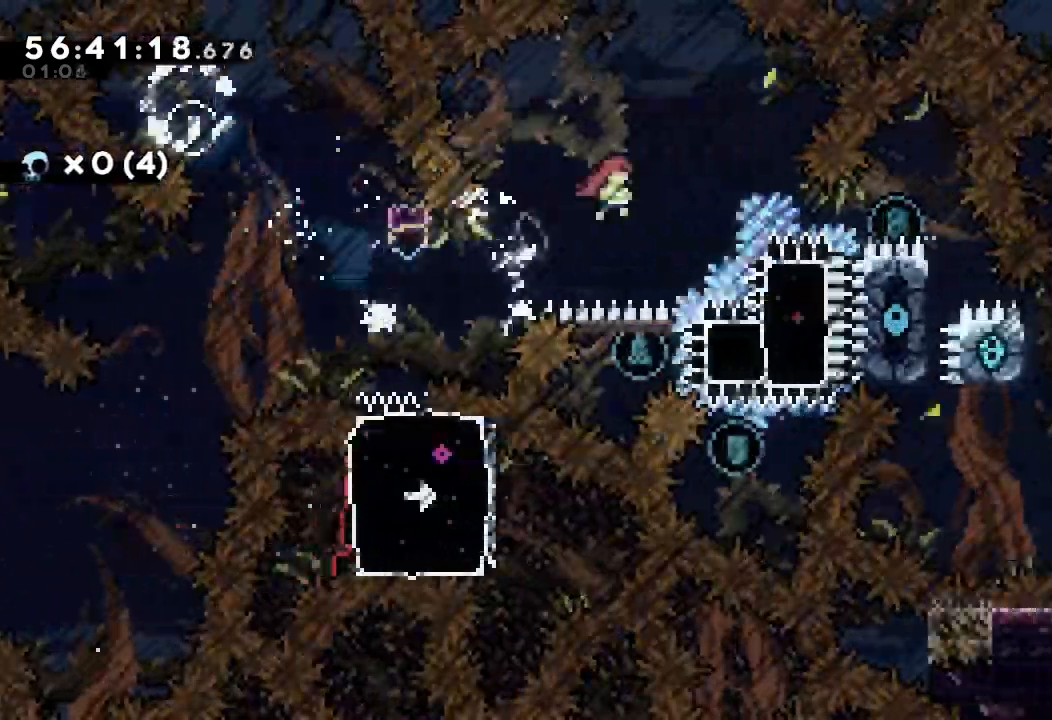
{"keys": [], "events": [[100, "d", "up"], [100, "s", "up"], [167, "right", "up"], [200, "down", "down"], [200, "s", "down"], [400, "s", "up"], [433, "down", "up"]]}
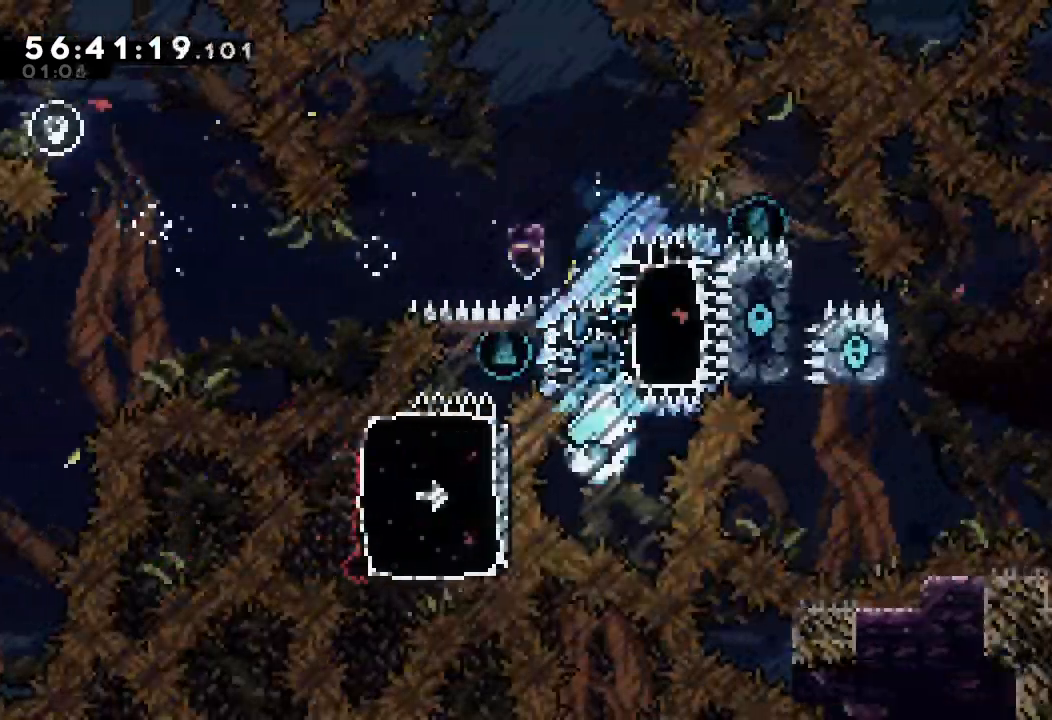
{"keys": ["down", "right", "s"], "events": [[33, "up", "down"], [67, "s", "down"], [300, "s", "up"], [300, "up", "up"], [367, "right", "down"], [400, "down", "down"], [400, "s", "down"]]}
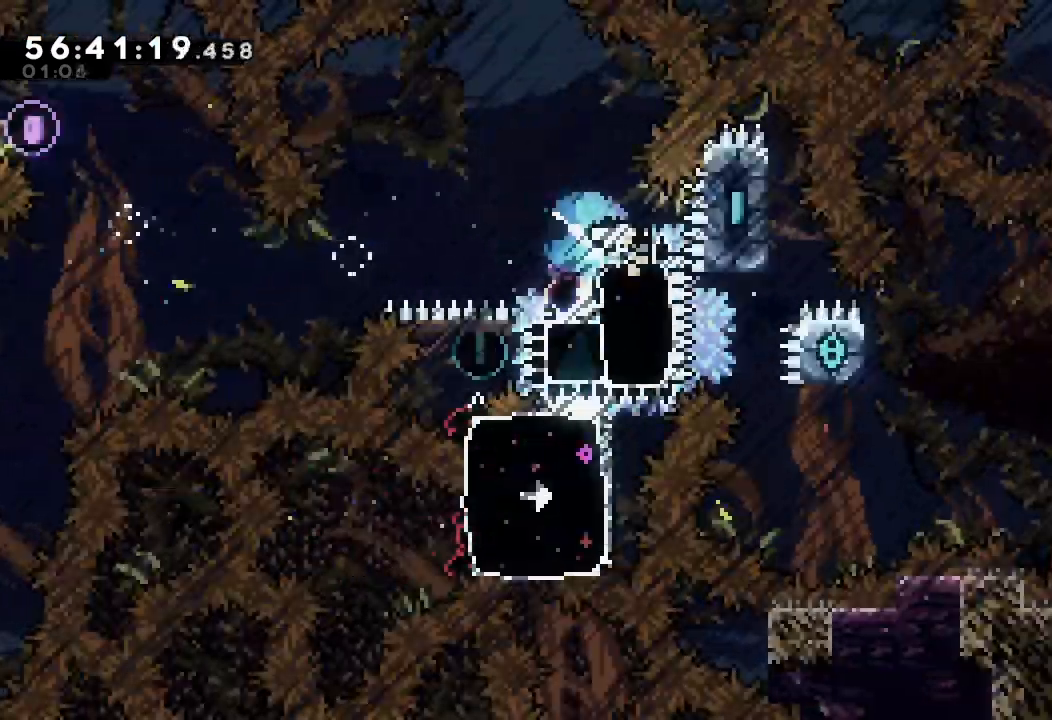
{"keys": [], "events": [[33, "down", "up"], [33, "s", "up"], [100, "d", "down"], [100, "left", "down"], [100, "right", "up"], [433, "d", "up"], [500, "left", "up"]]}
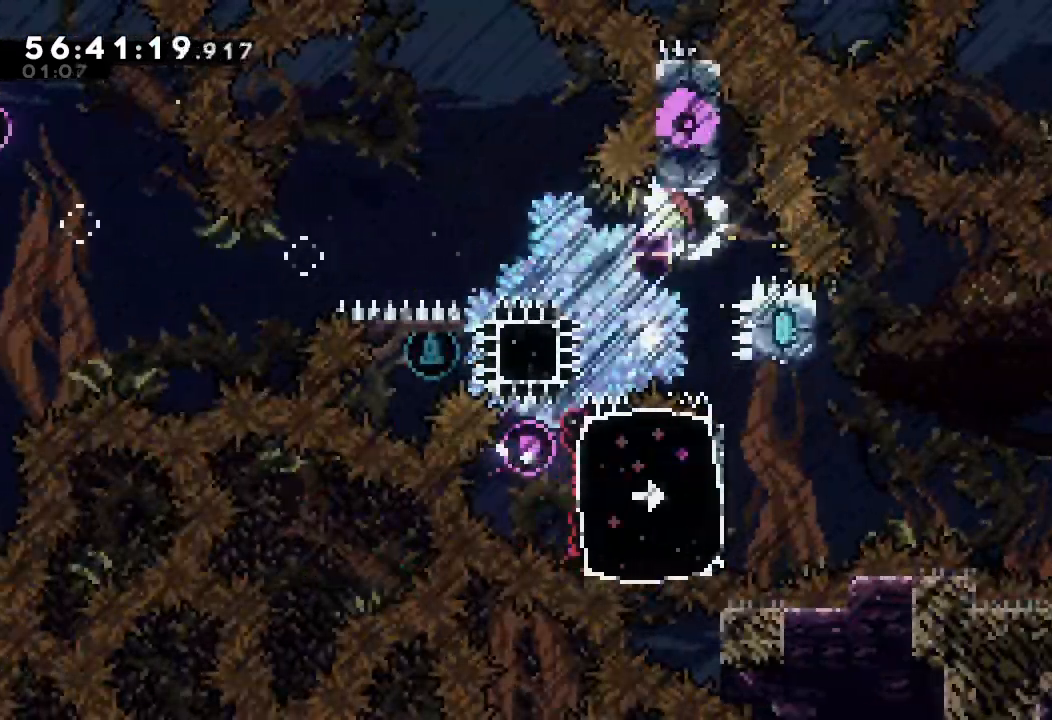
{"keys": ["right"], "events": [[167, "left", "down"], [267, "s", "down"], [433, "s", "up"], [500, "left", "up"], [500, "right", "down"]]}
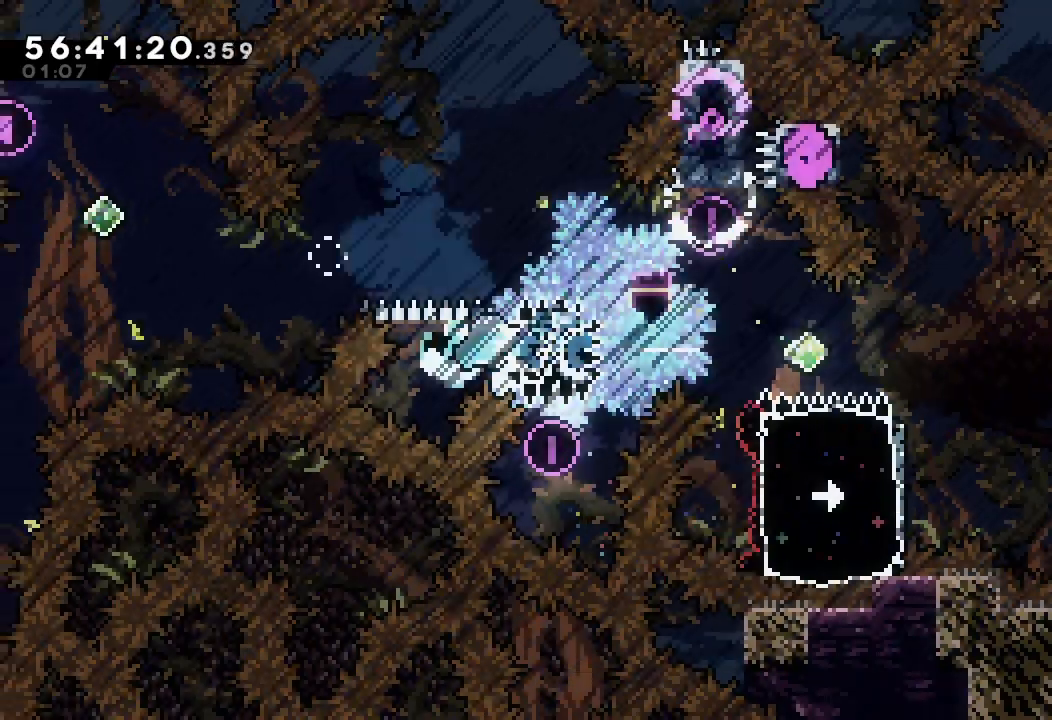
{"keys": ["d", "down", "right", "s"], "events": [[33, "s", "down"], [200, "s", "up"], [300, "down", "down"], [367, "s", "down"], [400, "d", "down"]]}
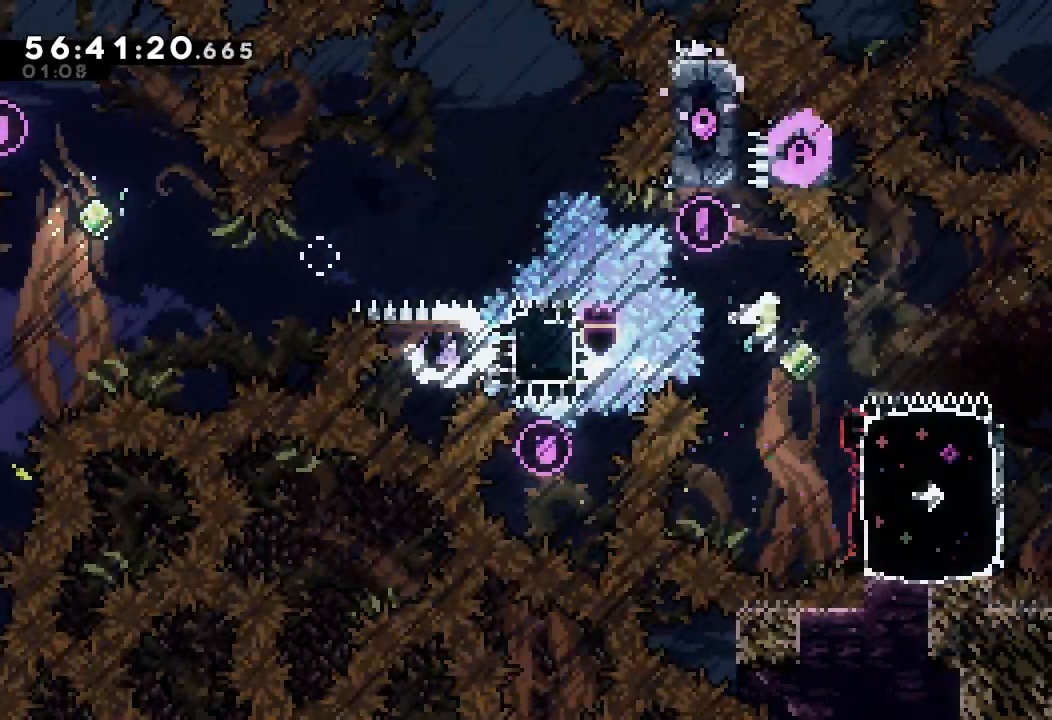
{"keys": ["d"], "events": [[133, "d", "up"], [133, "s", "up"], [200, "s", "down"], [433, "s", "up"], [467, "down", "up"], [500, "d", "down"], [500, "right", "up"]]}
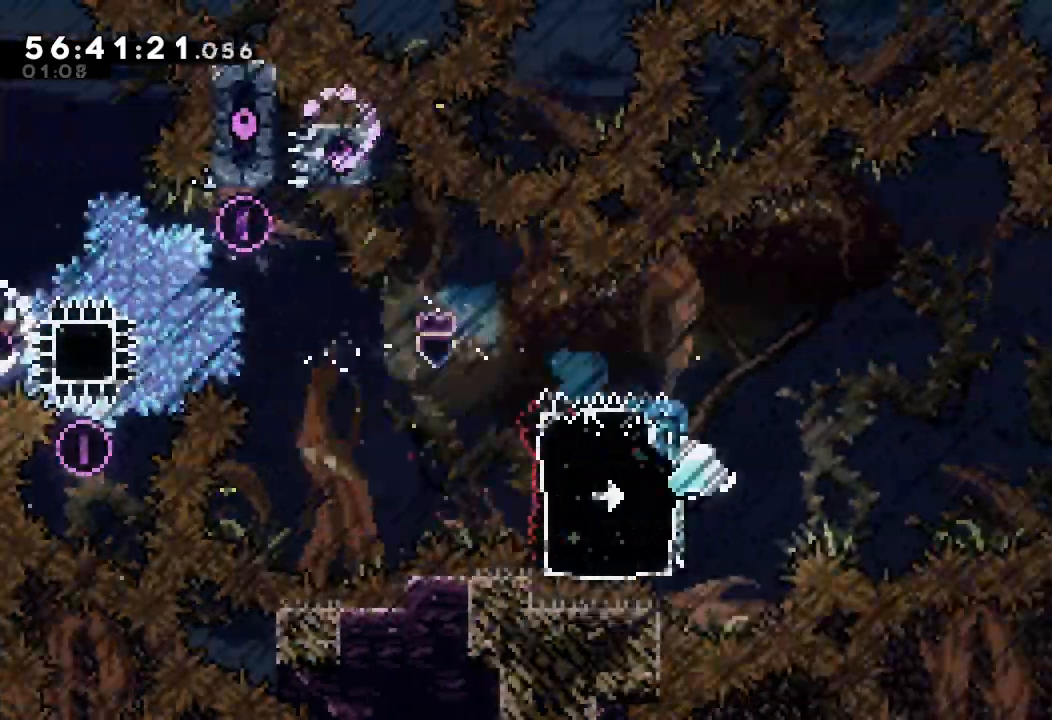
{"keys": ["d", "left"], "events": [[500, "left", "down"]]}
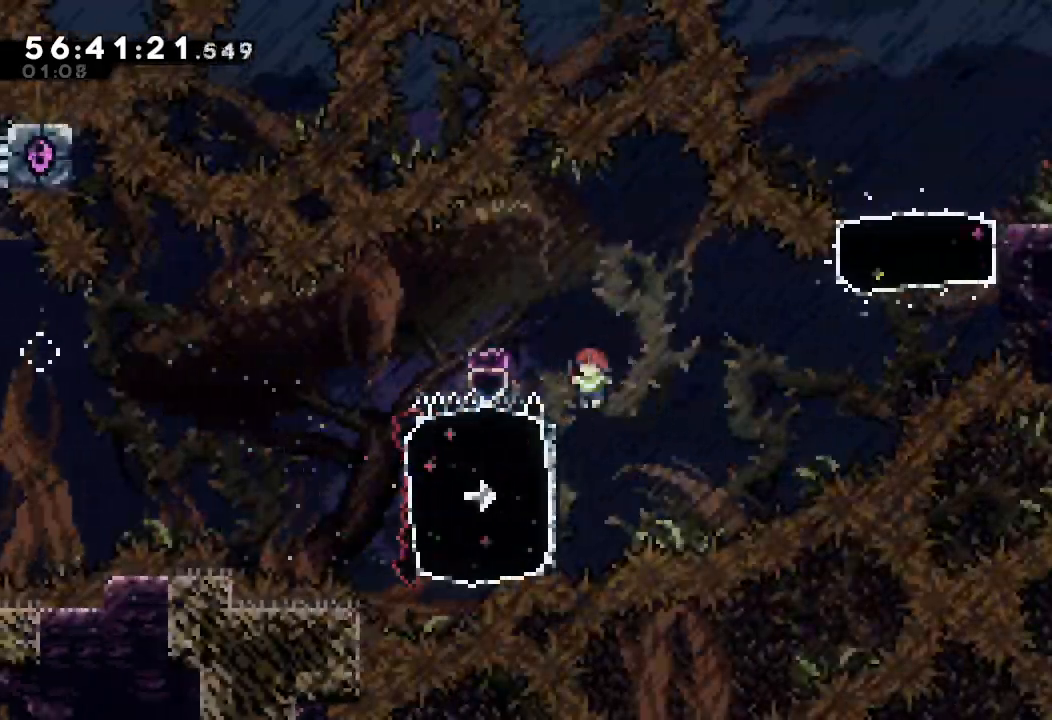
{"keys": ["right", "s", "up"], "events": [[67, "d", "up"], [133, "right", "down"], [167, "d", "down"], [167, "left", "up"], [400, "d", "up"], [467, "s", "down"], [467, "up", "down"]]}
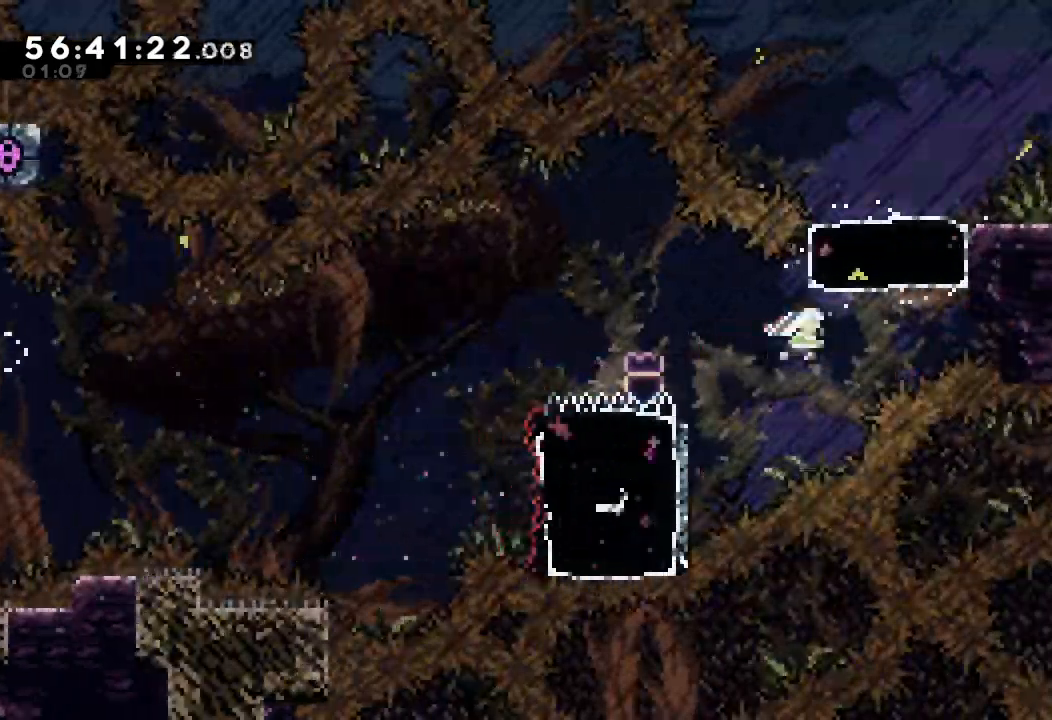
{"keys": ["d", "right"], "events": [[100, "s", "up"], [167, "d", "down"], [167, "up", "up"]]}
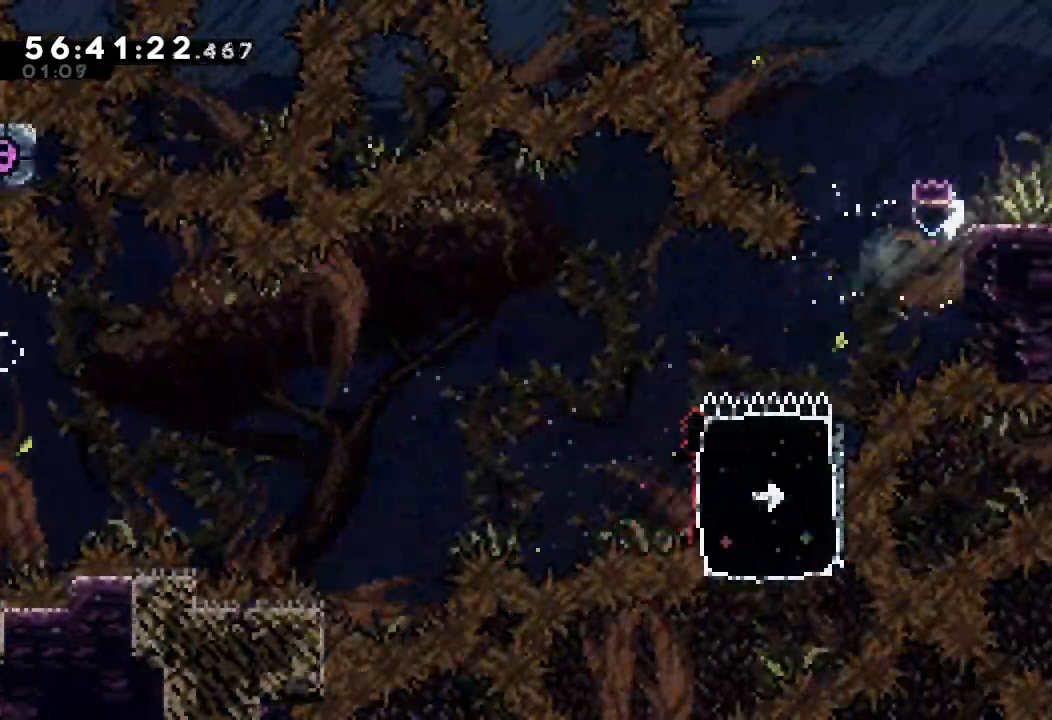
{"keys": ["d", "right"], "events": []}
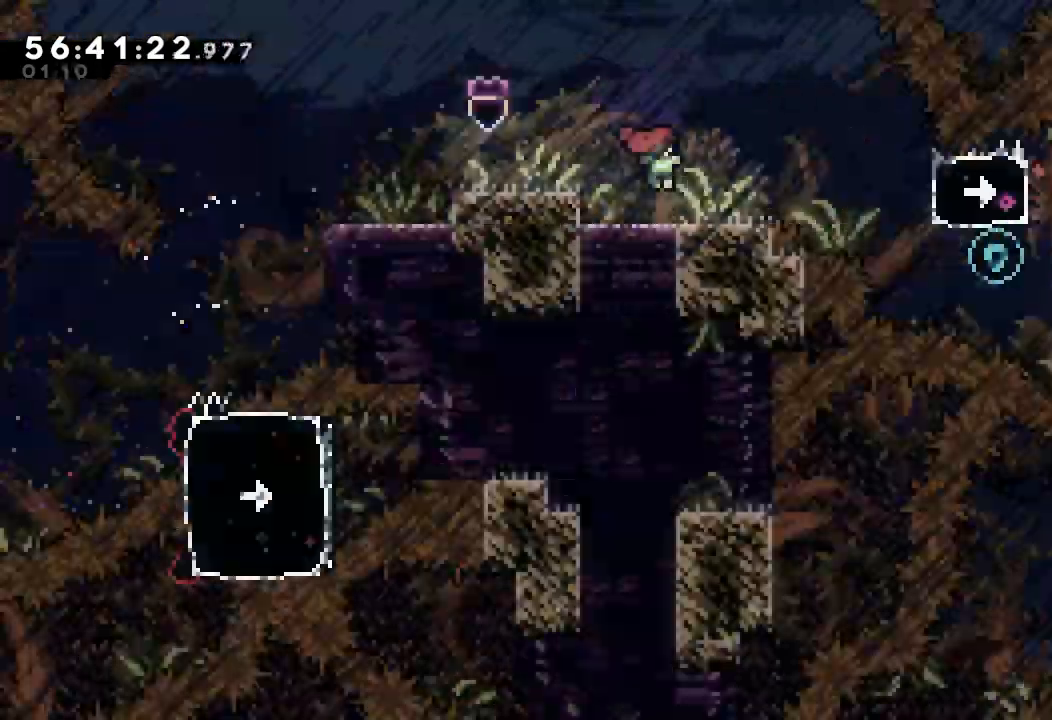
{"keys": ["right"], "events": [[67, "d", "up"]]}
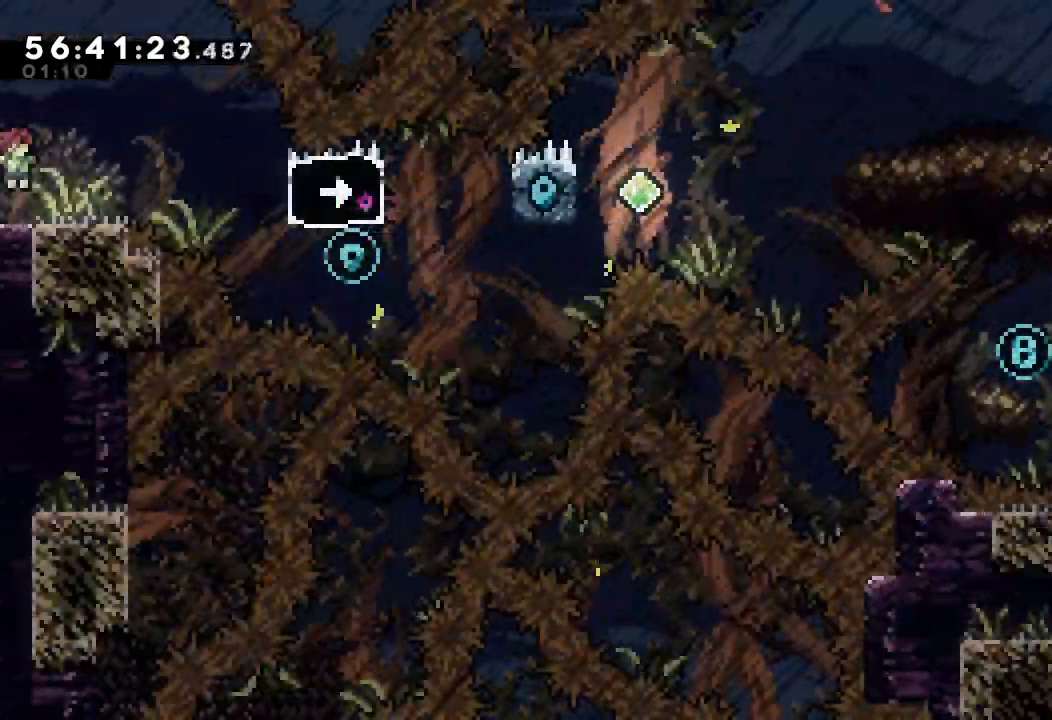
{"keys": ["right"], "events": [[200, "right", "up"], [433, "right", "down"]]}
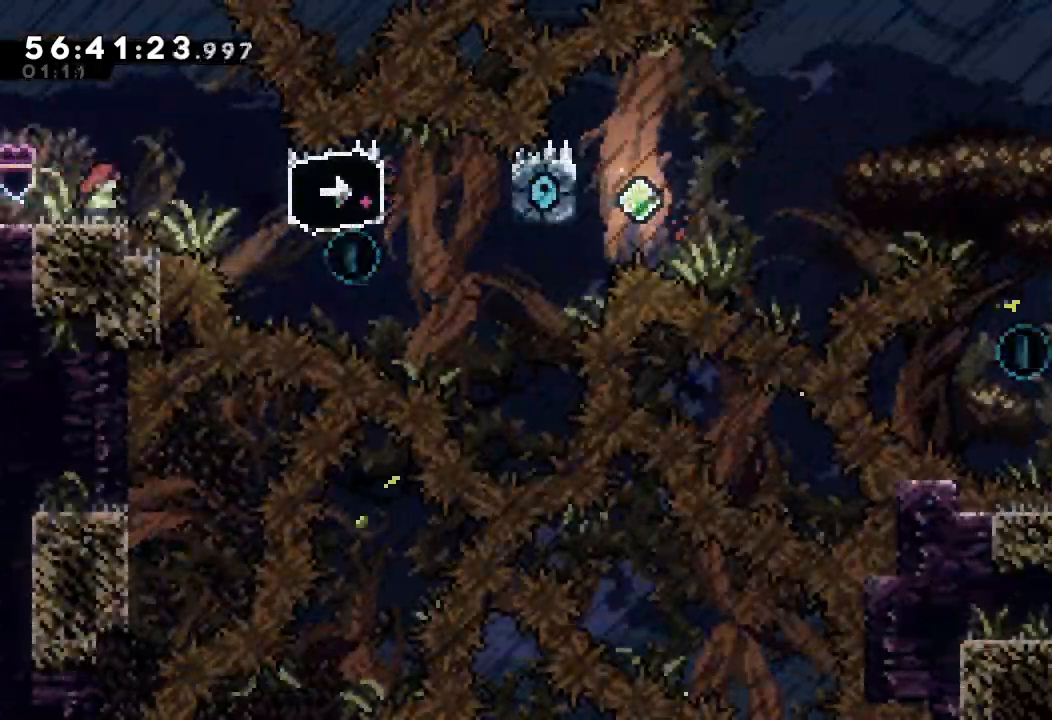
{"keys": ["down", "left", "s"], "events": [[100, "s", "down"], [333, "s", "up"], [400, "right", "up"], [433, "down", "down"], [500, "left", "down"], [500, "s", "down"]]}
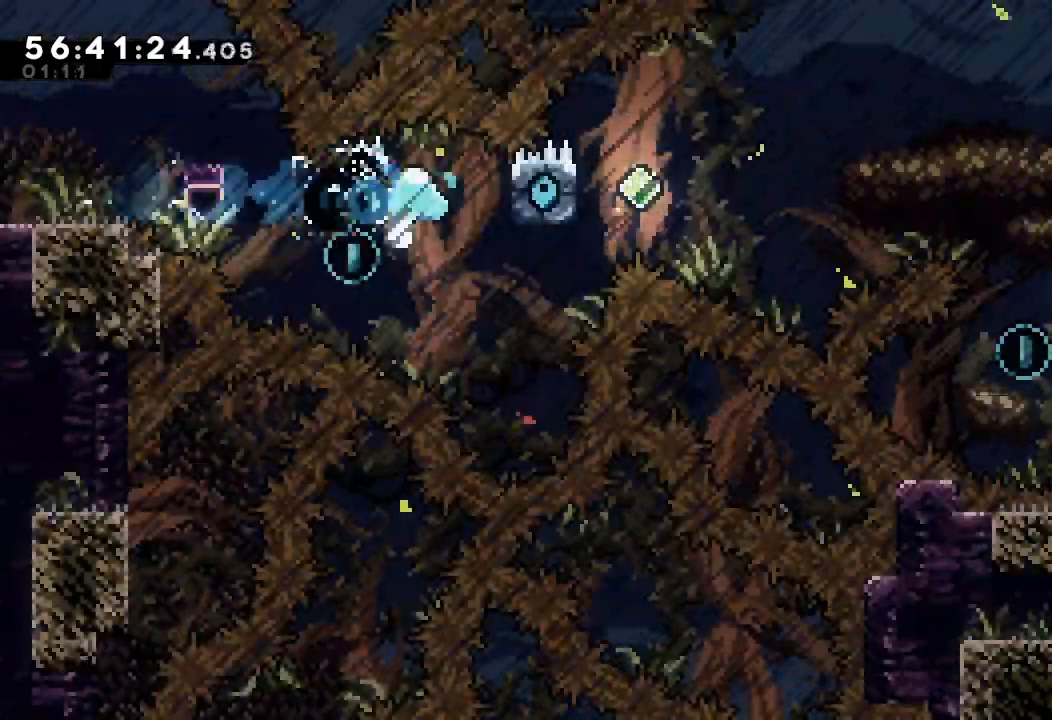
{"keys": ["right", "s"], "events": [[133, "down", "up"], [133, "s", "up"], [167, "d", "down"], [367, "left", "up"], [367, "right", "down"], [400, "d", "up"], [467, "s", "down"]]}
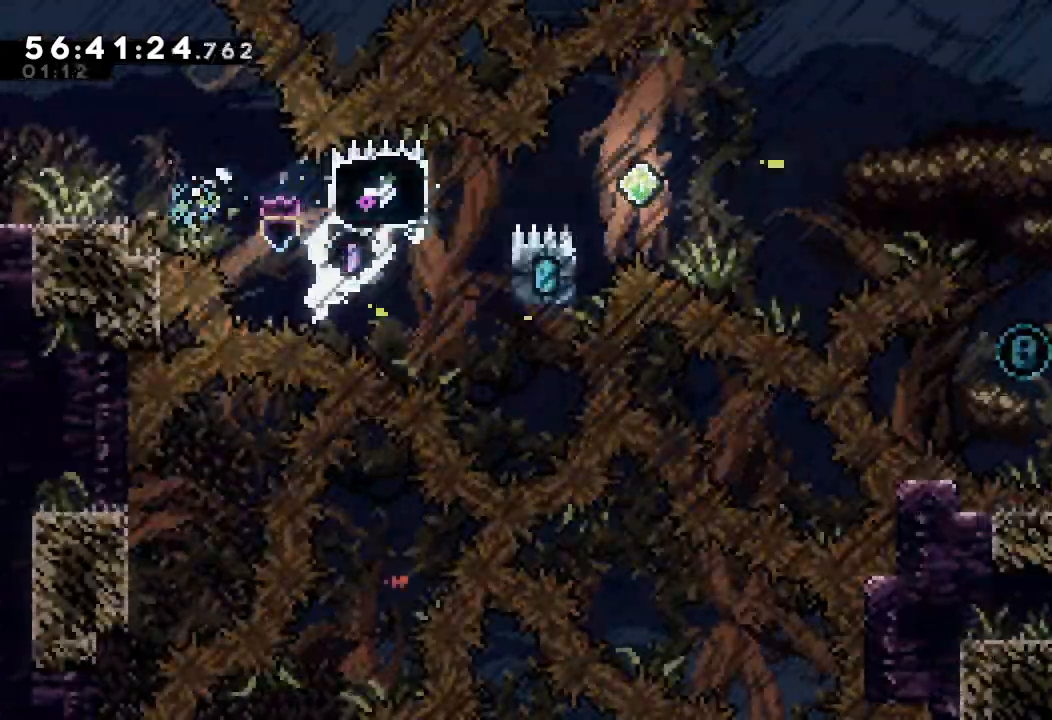
{"keys": ["d", "right"], "events": [[200, "down", "down"], [233, "s", "up"], [367, "d", "down"], [367, "down", "up"]]}
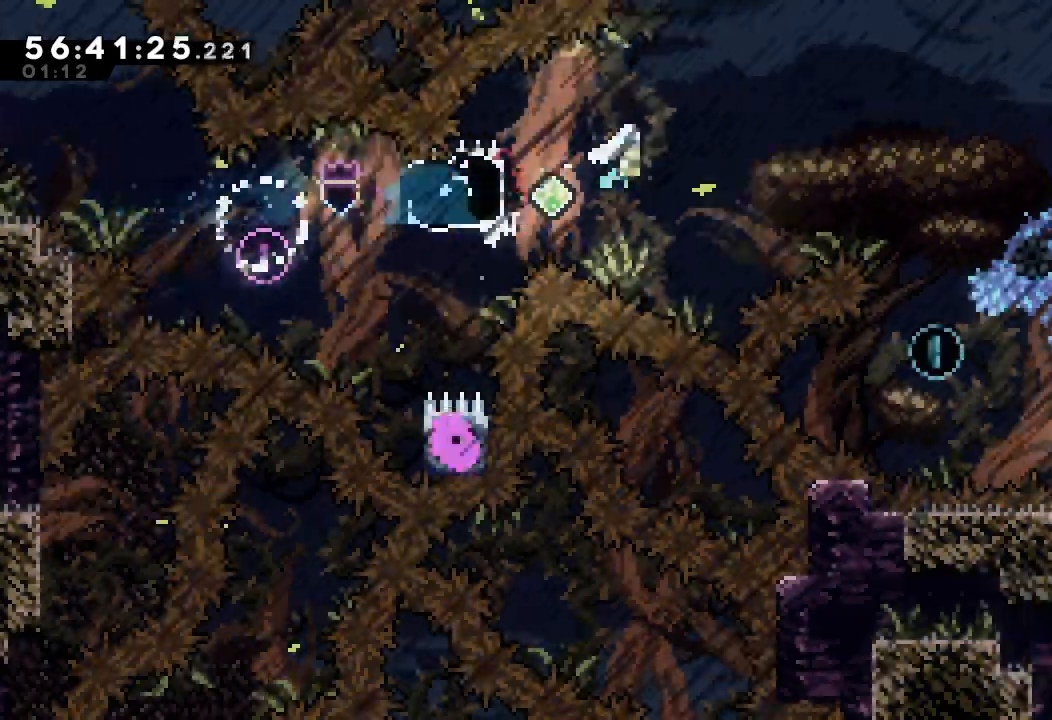
{"keys": ["down", "right", "s"], "events": [[333, "d", "up"], [400, "down", "down"], [400, "s", "down"]]}
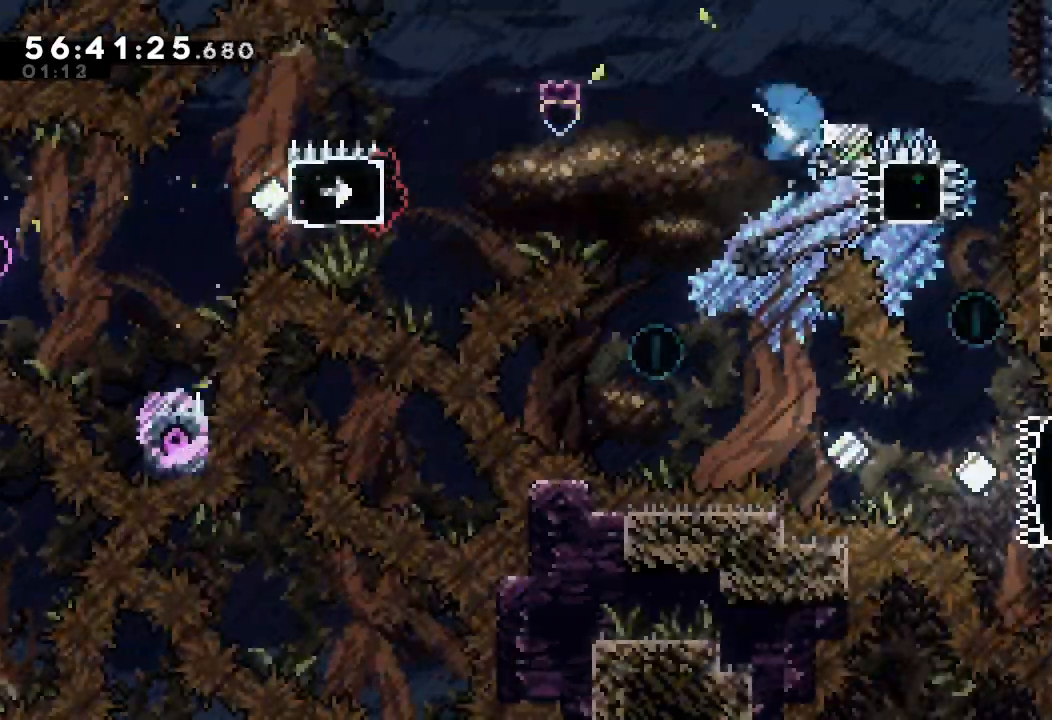
{"keys": [], "events": [[67, "down", "up"], [67, "s", "up"], [133, "right", "up"], [167, "down", "down"], [200, "s", "down"], [400, "down", "up"], [467, "s", "up"]]}
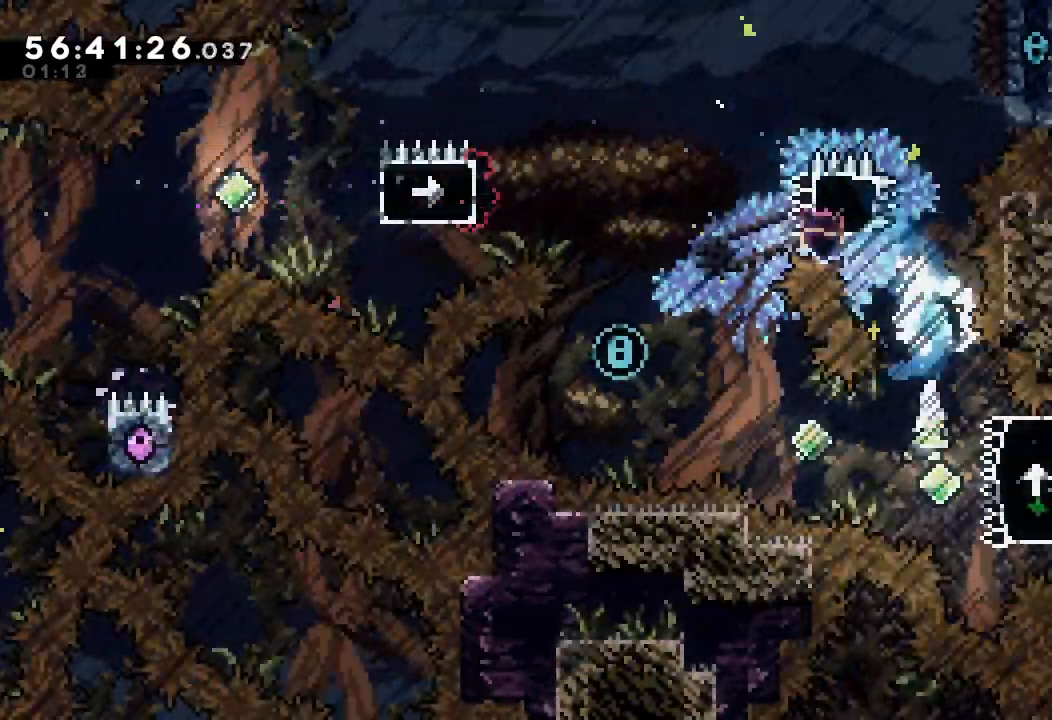
{"keys": ["left"], "events": [[33, "right", "down"], [33, "s", "down"], [233, "right", "up"], [233, "s", "up"], [333, "left", "down"], [367, "w", "down"], [500, "w", "up"]]}
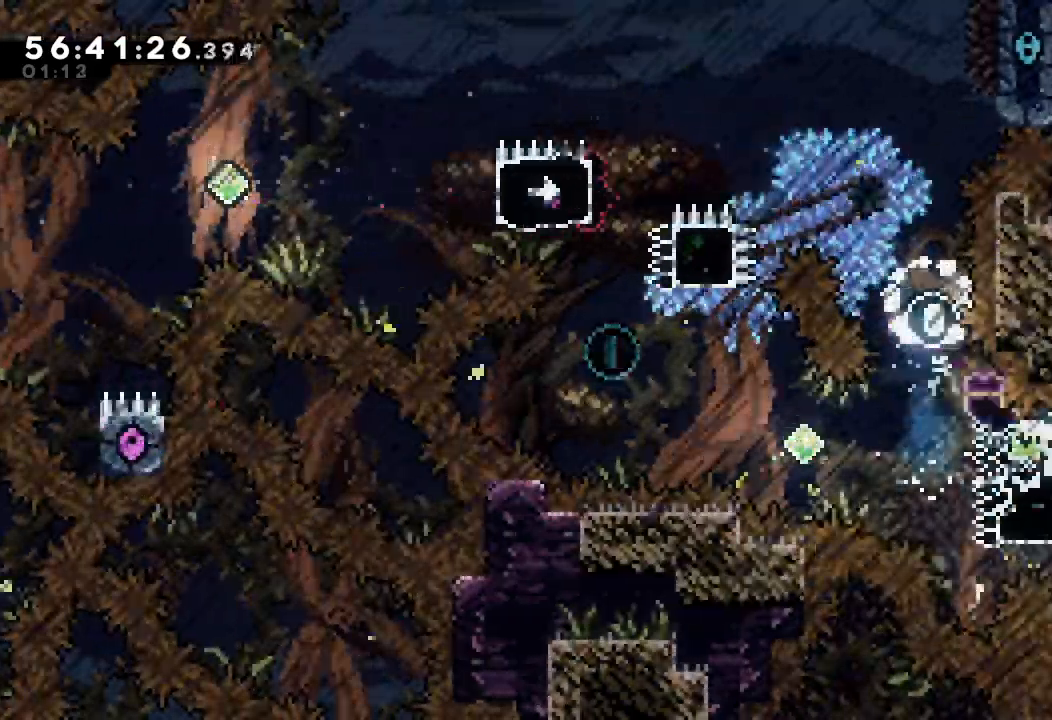
{"keys": ["left"], "events": [[67, "d", "down"], [433, "d", "up"]]}